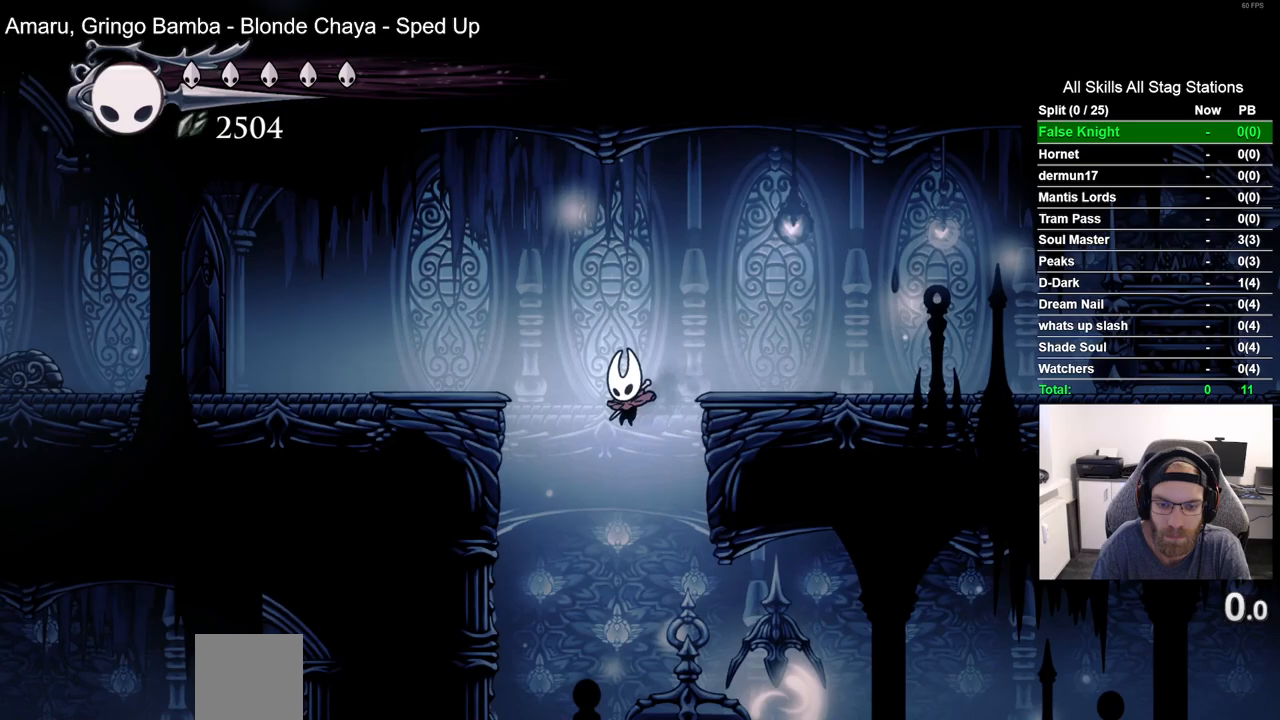
Gameplay with a controller (PlayStation layout); each line is a JSON object with the inputs held at the frame after it. "events" lists button and stick changes between this image and that frame as [ms after this image, input, new state], when the widget could be followed in between. Not read: R1.
{"buttons": ["DPAD_RIGHT"], "left_stick": "center", "right_stick": "center", "events": [[50, "DPAD_RIGHT", "down"], [317, "SQUARE", "down"], [483, "SQUARE", "up"]]}
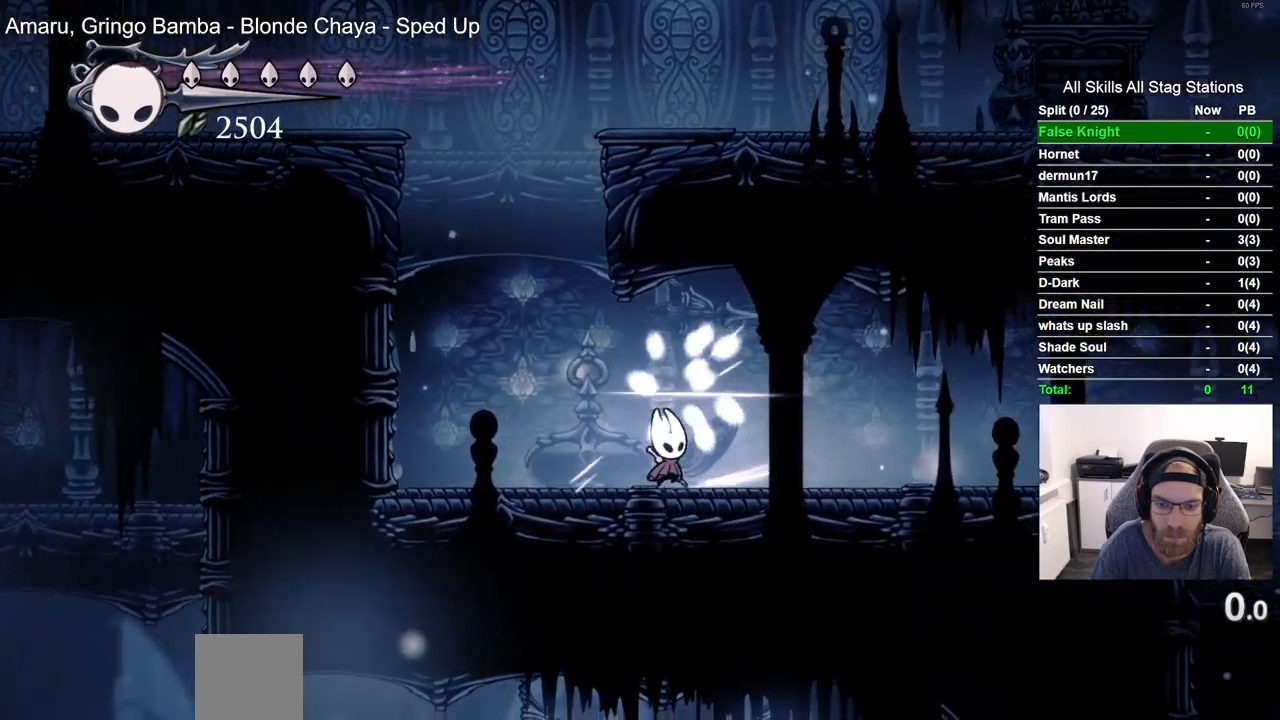
{"buttons": [], "left_stick": "center", "right_stick": "center", "events": [[417, "DPAD_RIGHT", "up"]]}
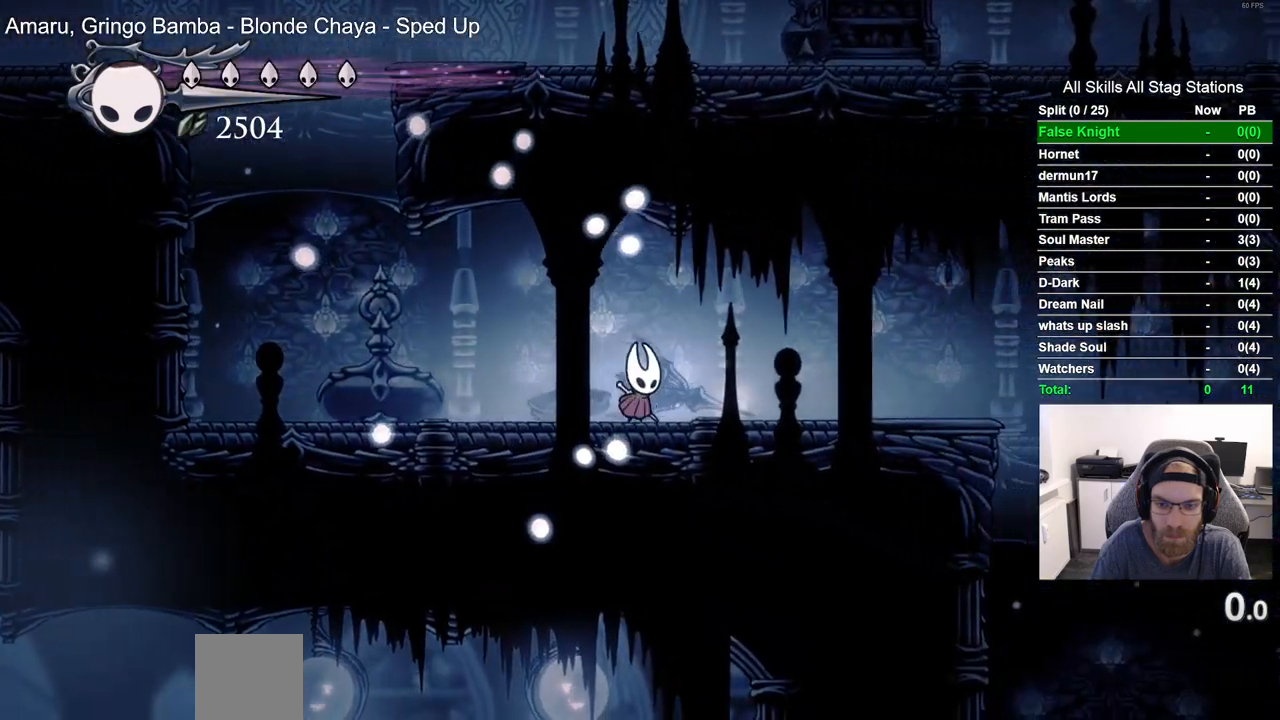
{"buttons": [], "left_stick": "center", "right_stick": "center", "events": []}
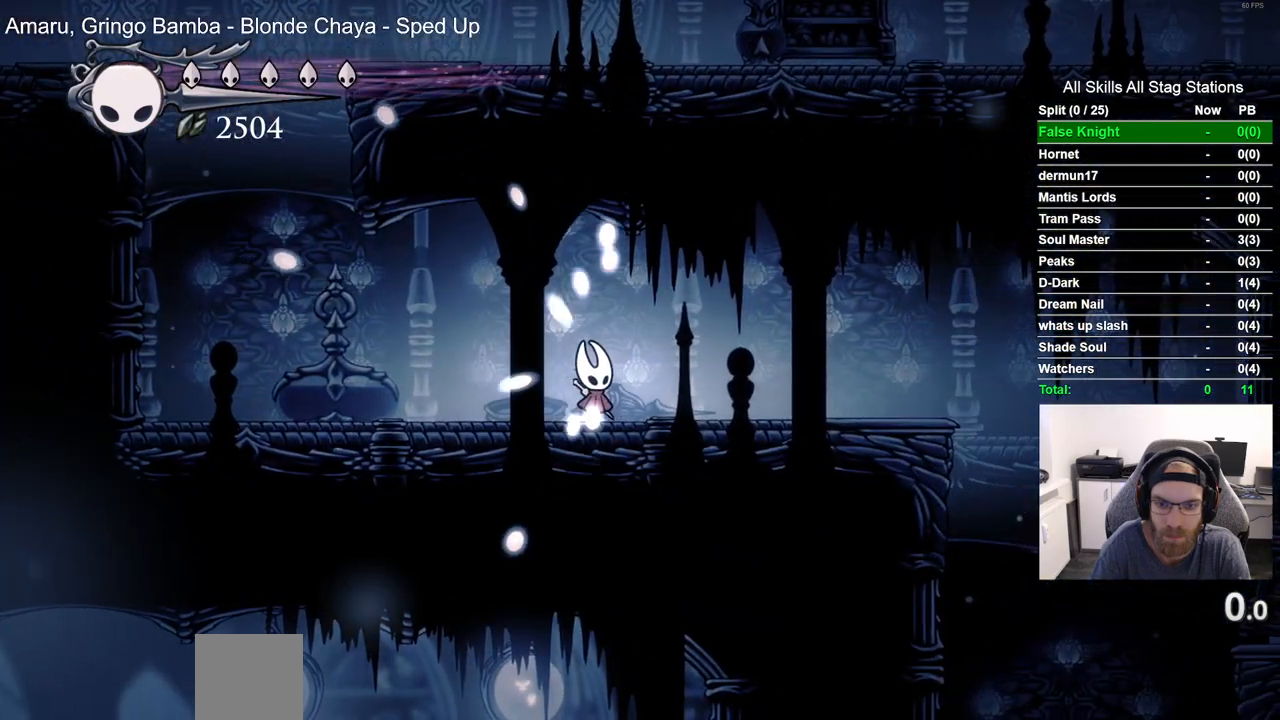
{"buttons": [], "left_stick": "center", "right_stick": "center", "events": []}
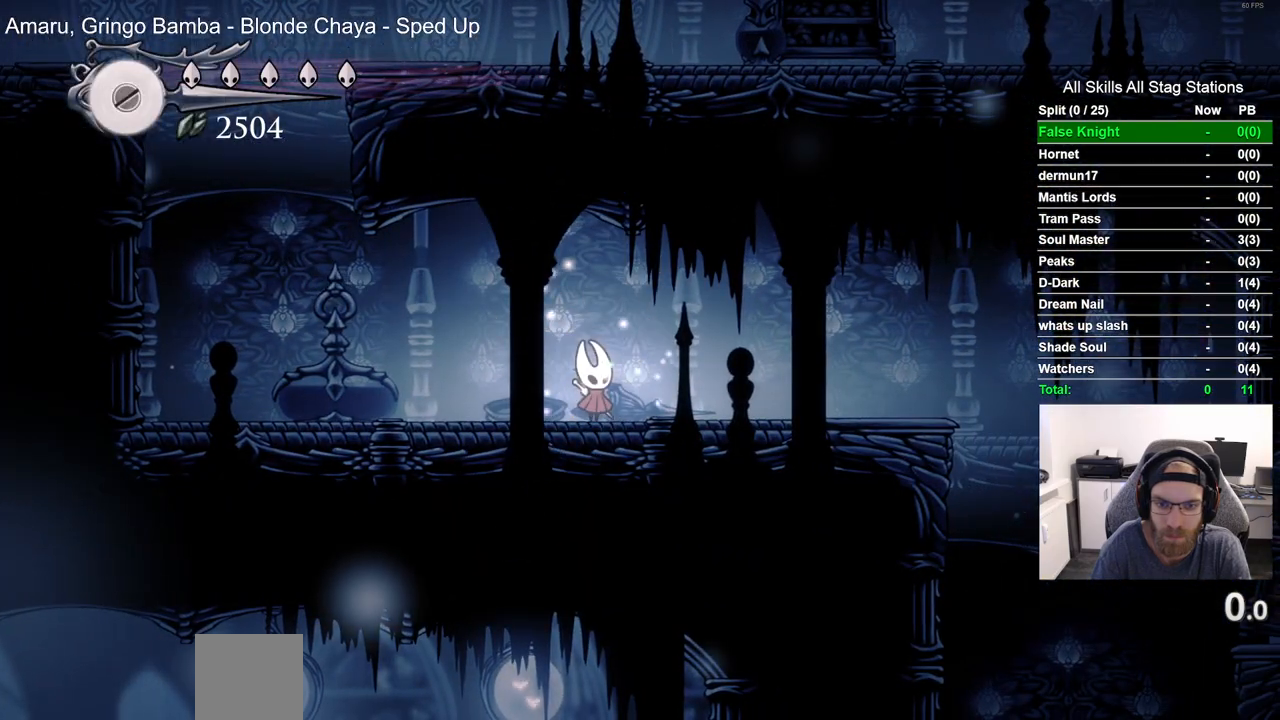
{"buttons": [], "left_stick": "center", "right_stick": "center", "events": [[350, "DPAD_RIGHT", "down"], [467, "DPAD_RIGHT", "up"]]}
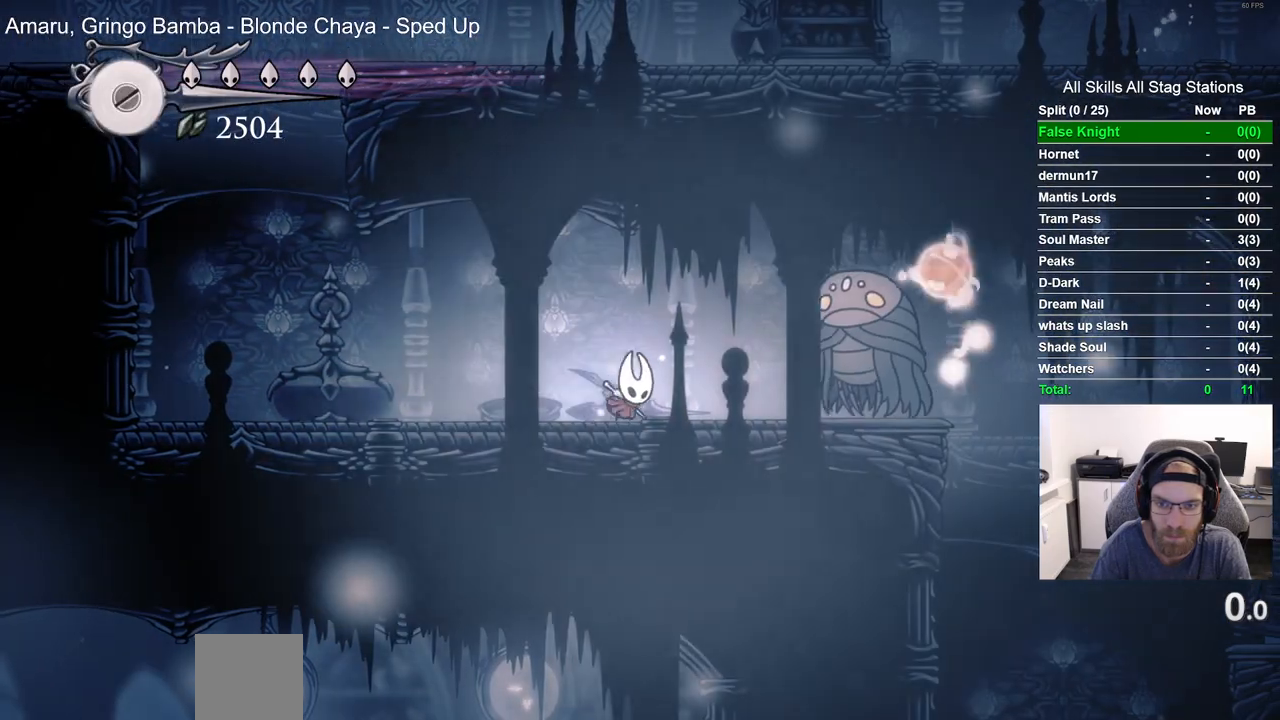
{"buttons": [], "left_stick": "center", "right_stick": "center", "events": []}
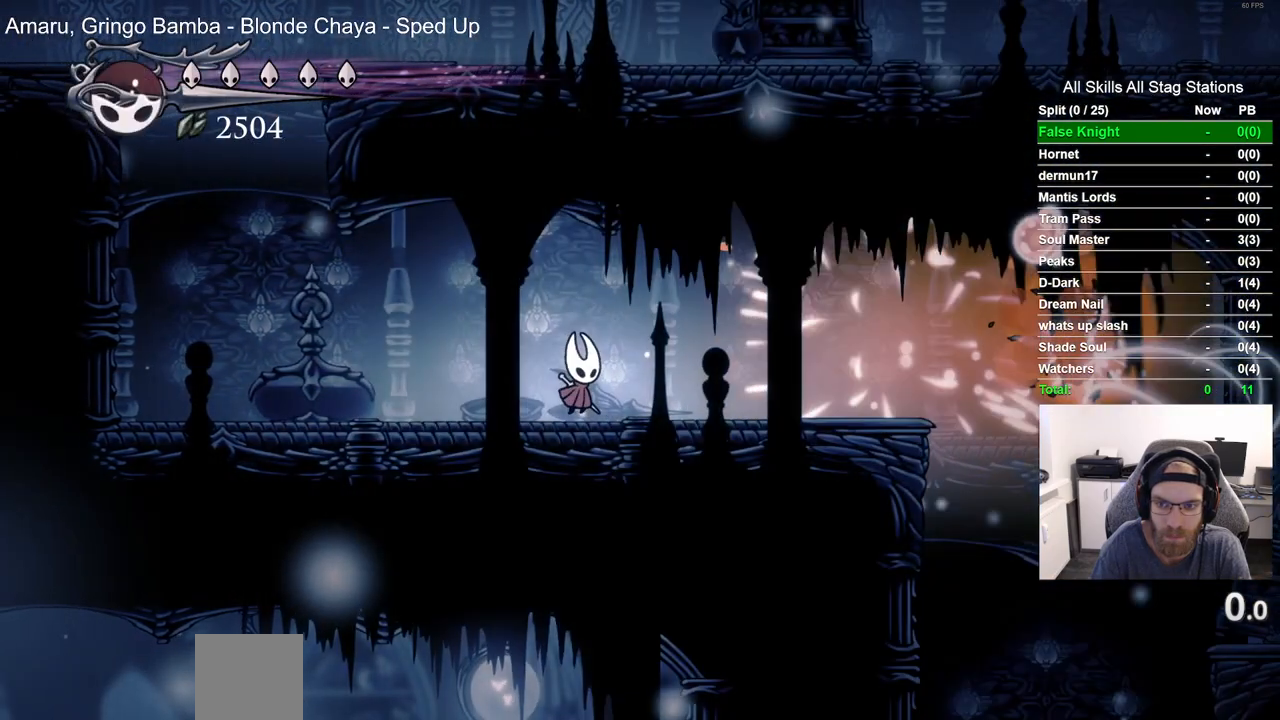
{"buttons": ["DPAD_LEFT"], "left_stick": "center", "right_stick": "center", "events": [[500, "DPAD_LEFT", "down"]]}
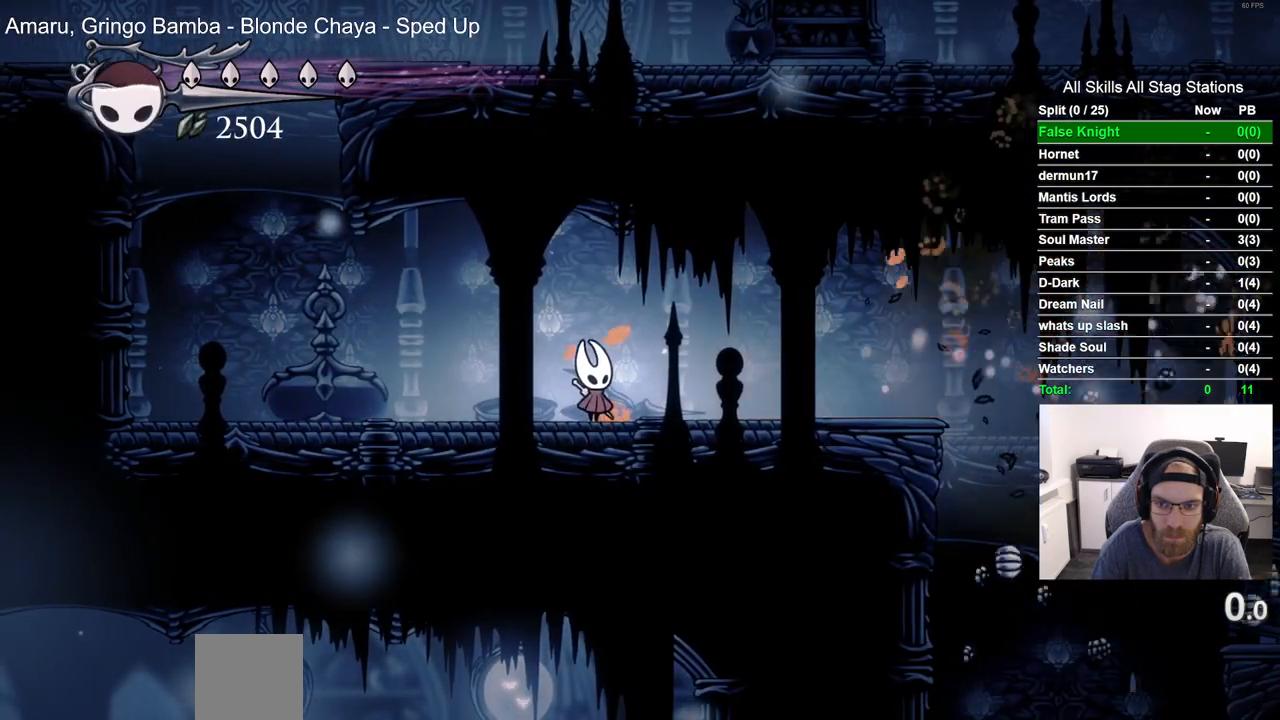
{"buttons": ["DPAD_LEFT"], "left_stick": "center", "right_stick": "center", "events": [[150, "R2", "down"], [350, "R2", "up"]]}
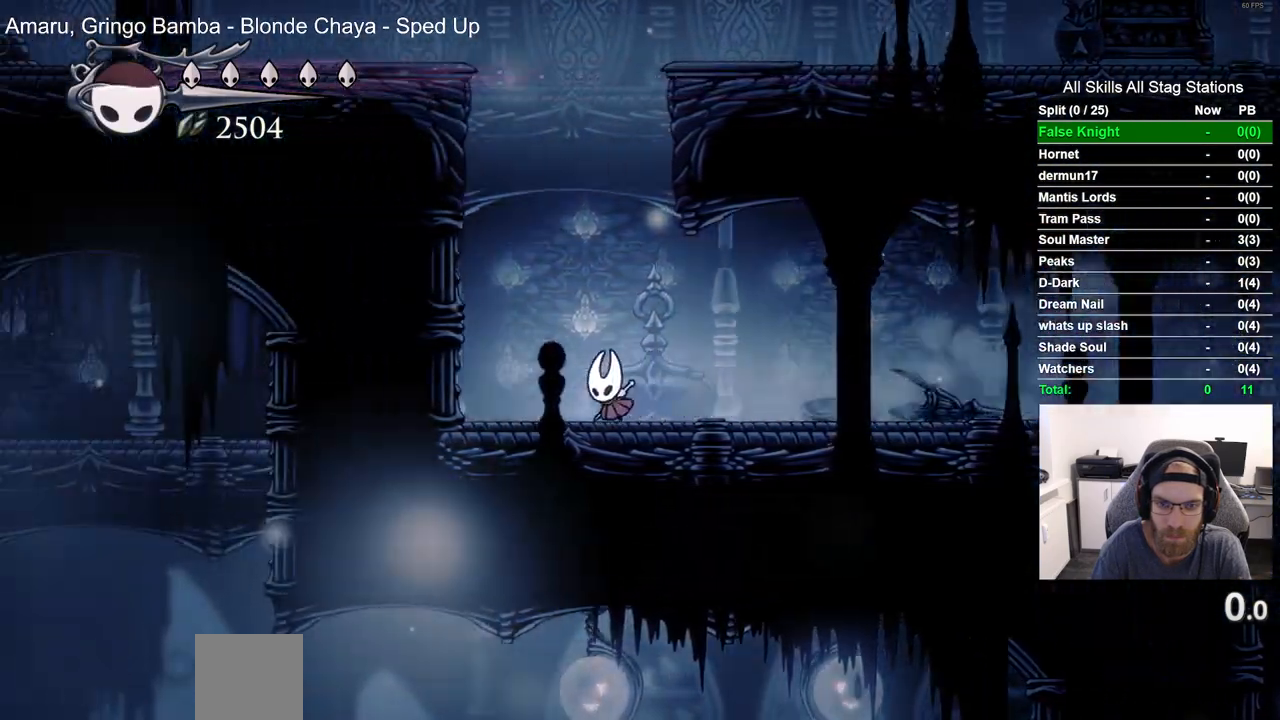
{"buttons": ["DPAD_LEFT"], "left_stick": "center", "right_stick": "center", "events": [[150, "CROSS", "down"], [383, "CROSS", "up"]]}
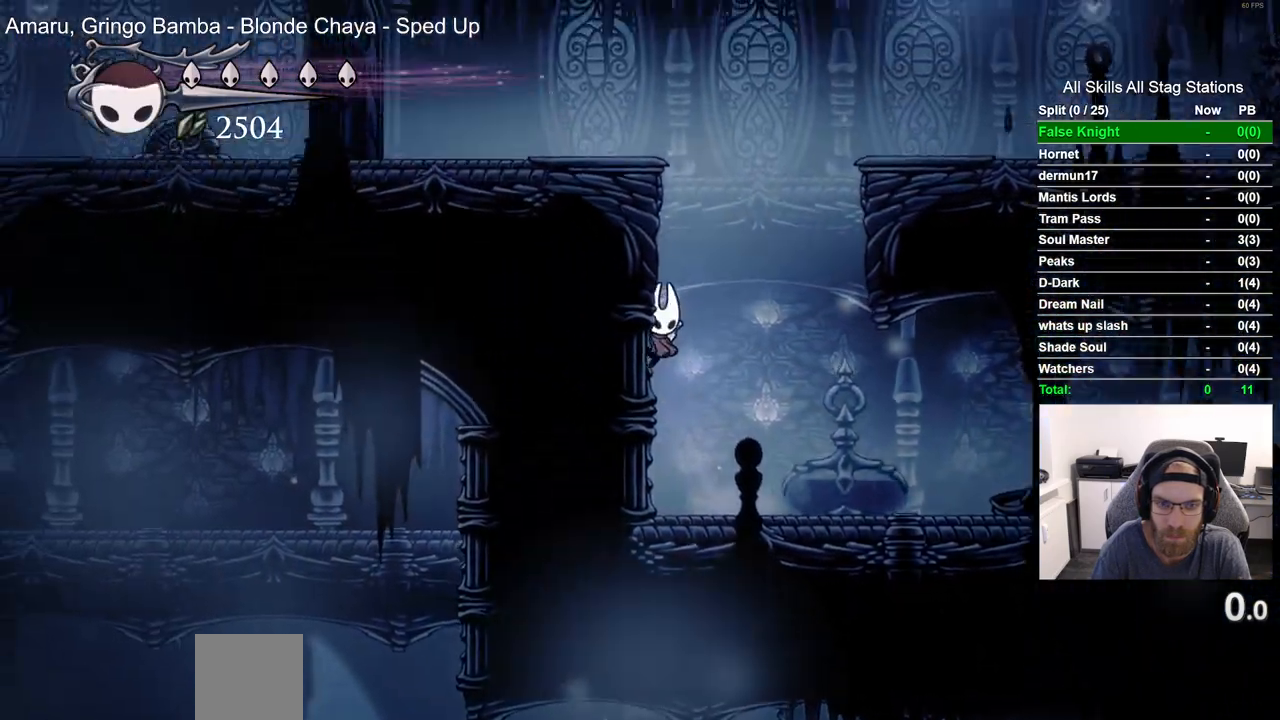
{"buttons": [], "left_stick": "center", "right_stick": "center", "events": [[183, "DPAD_LEFT", "up"]]}
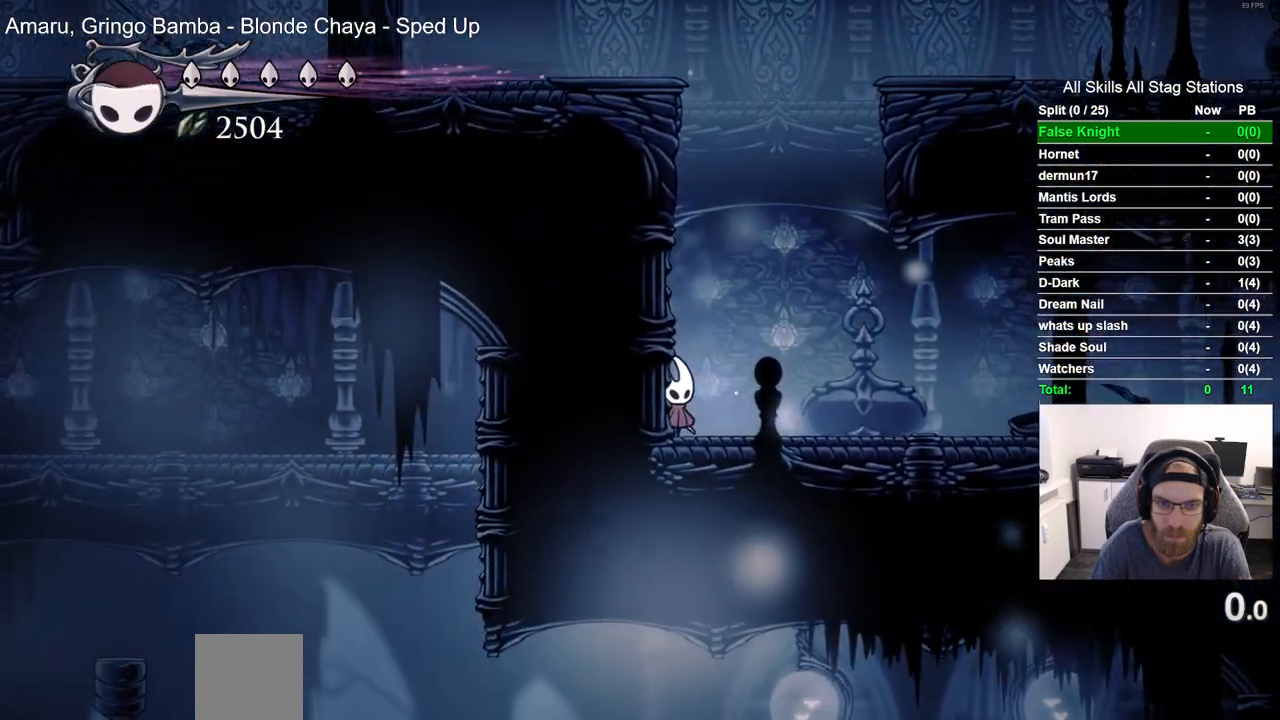
{"buttons": ["DPAD_LEFT"], "left_stick": "center", "right_stick": "center", "events": [[117, "CROSS", "down"], [367, "CROSS", "up"], [417, "DPAD_LEFT", "down"]]}
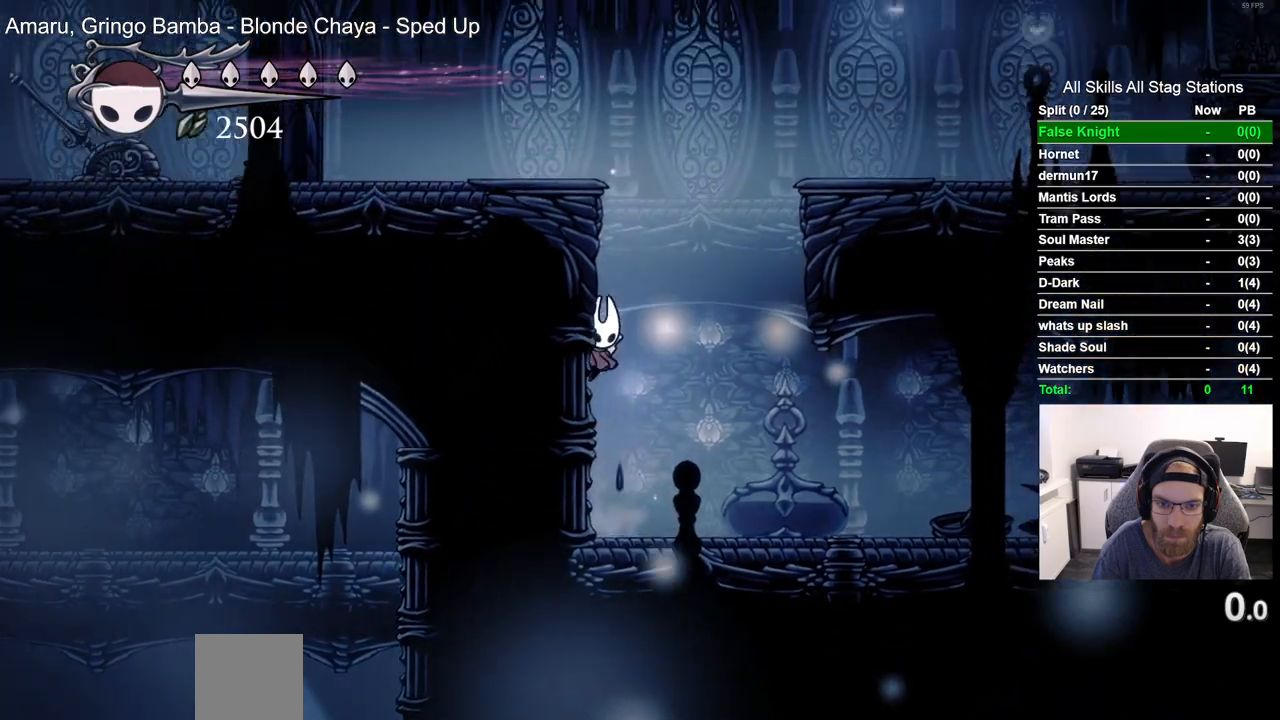
{"buttons": [], "left_stick": "center", "right_stick": "center", "events": [[267, "R2", "down"], [433, "DPAD_LEFT", "up"], [450, "R2", "up"]]}
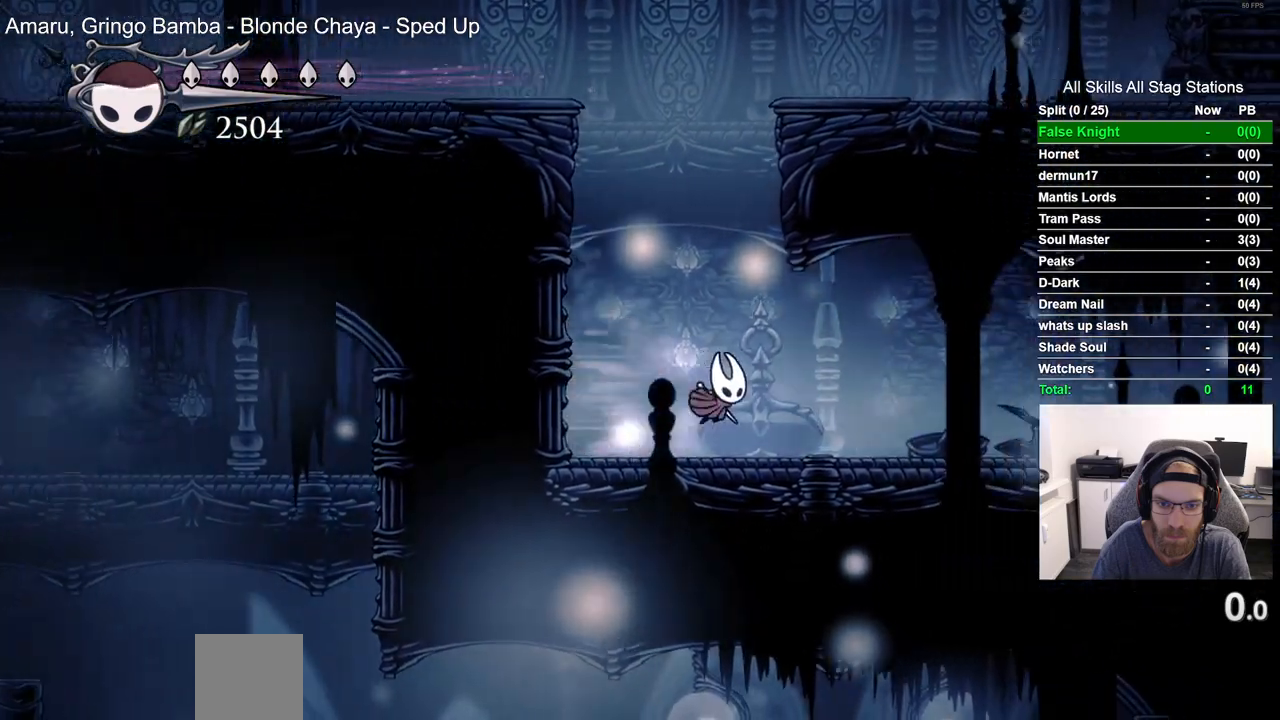
{"buttons": ["R2"], "left_stick": "center", "right_stick": "center", "events": [[317, "R2", "down"]]}
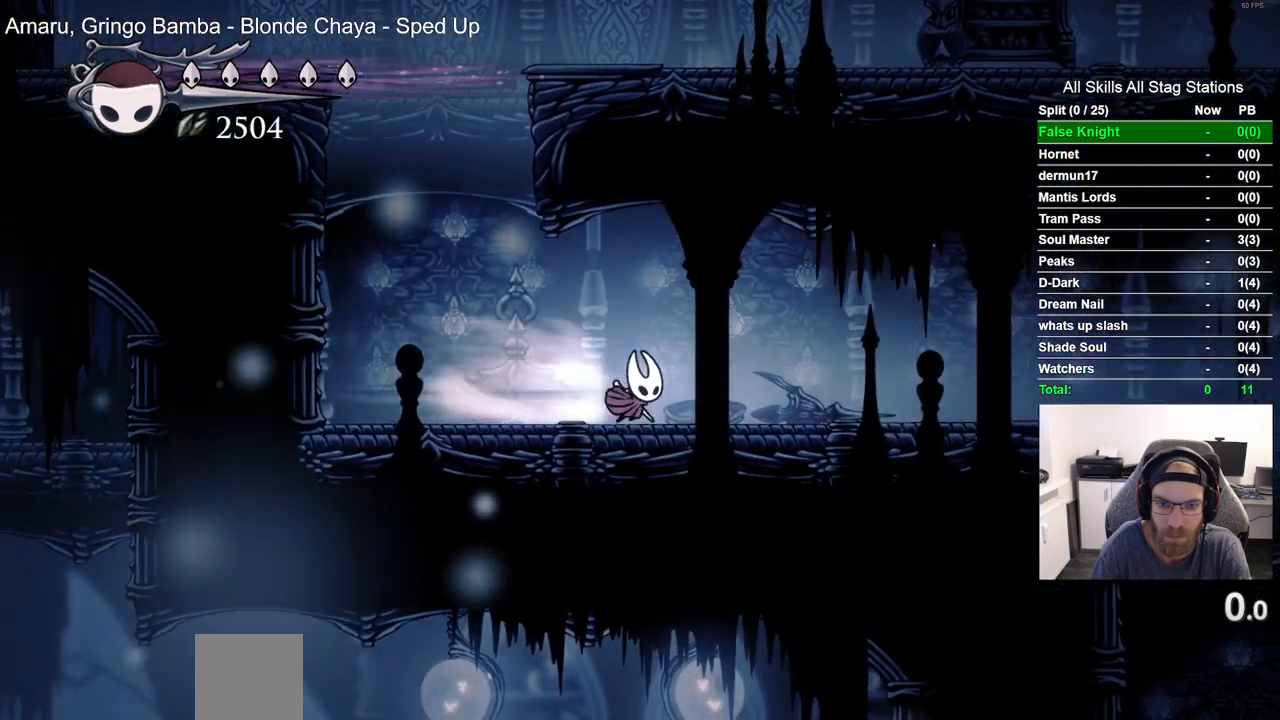
{"buttons": ["R2"], "left_stick": "center", "right_stick": "center", "events": [[17, "R2", "up"], [400, "R2", "down"]]}
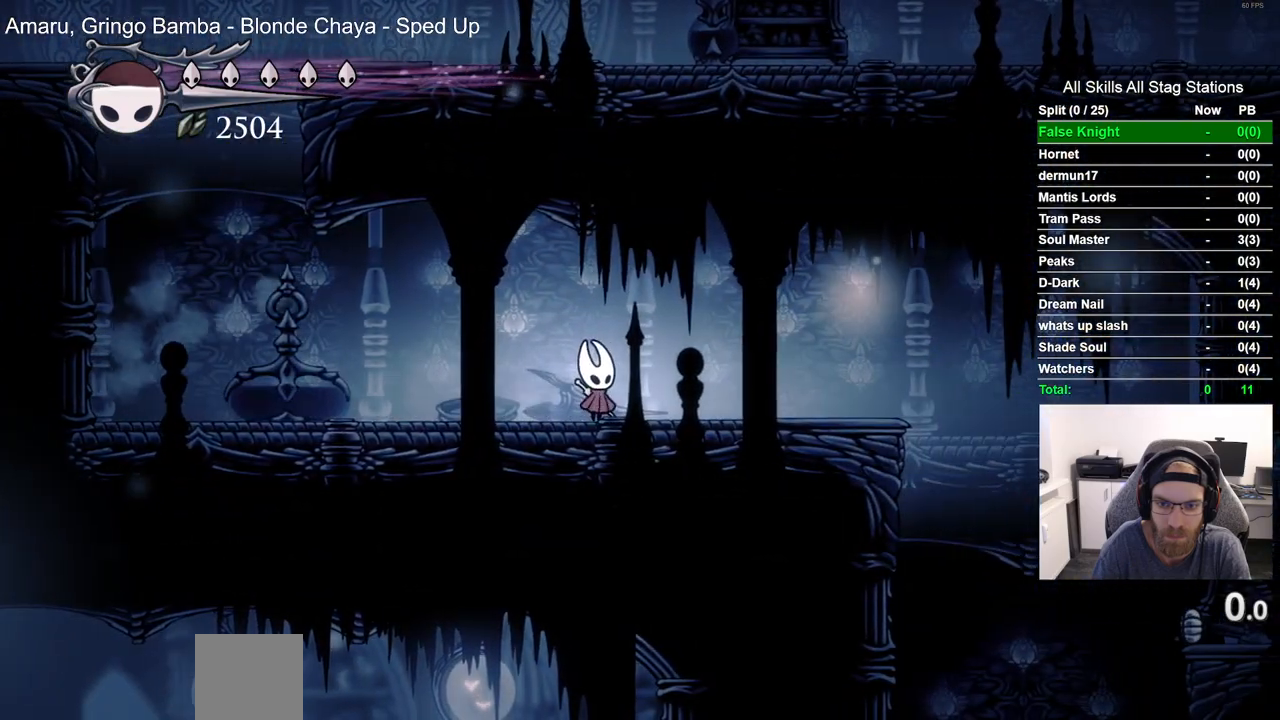
{"buttons": ["R2"], "left_stick": "center", "right_stick": "center", "events": [[83, "R2", "up"], [483, "R2", "down"]]}
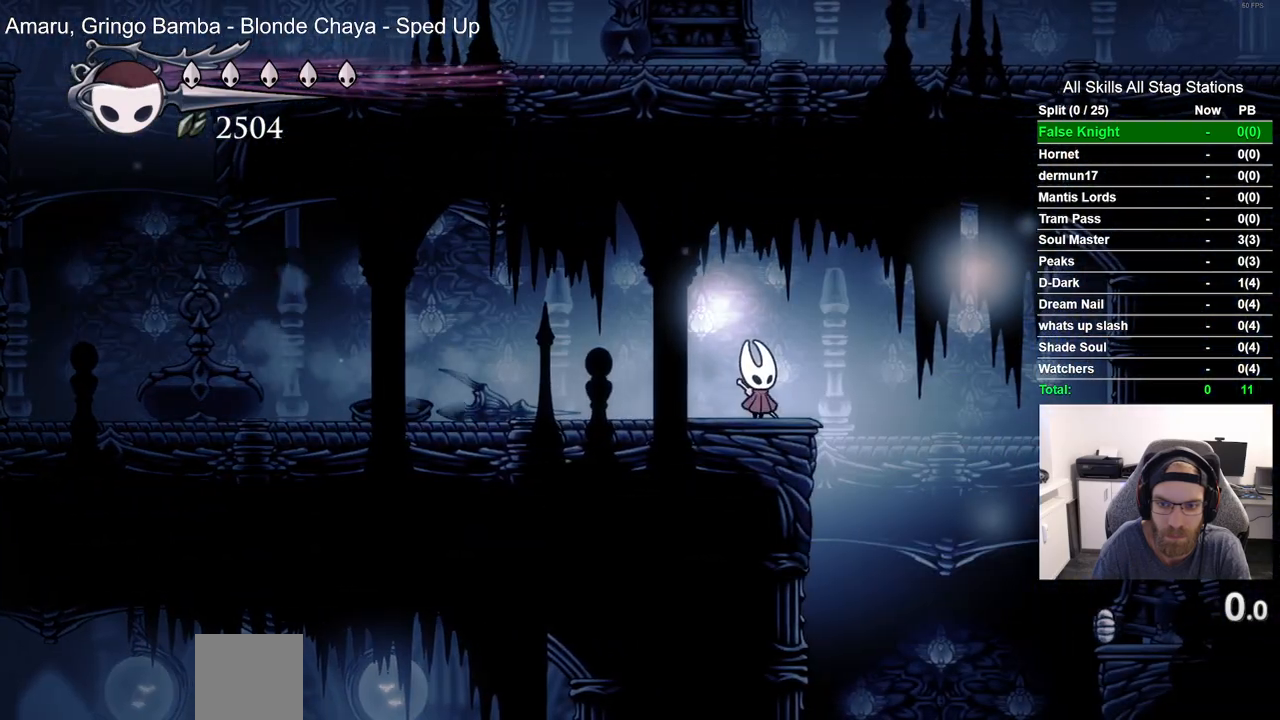
{"buttons": [], "left_stick": "center", "right_stick": "center", "events": [[167, "R2", "up"]]}
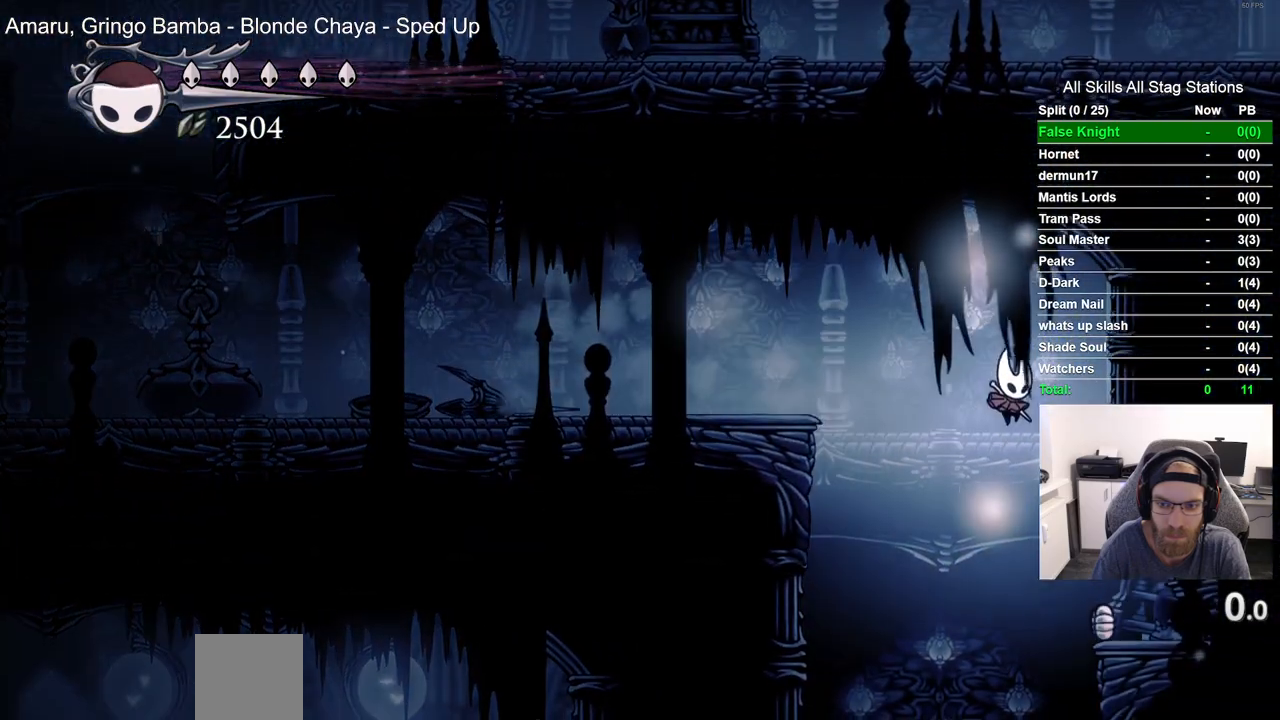
{"buttons": [], "left_stick": "center", "right_stick": "center", "events": []}
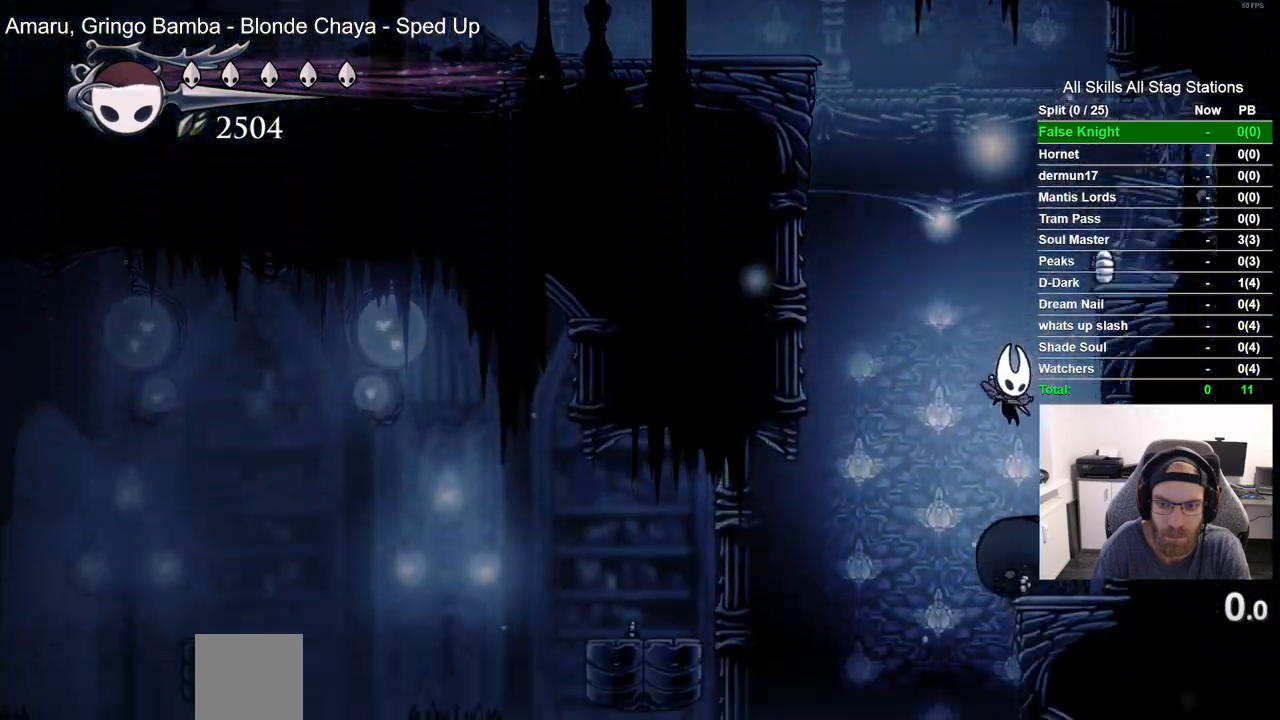
{"buttons": [], "left_stick": "center", "right_stick": "center", "events": []}
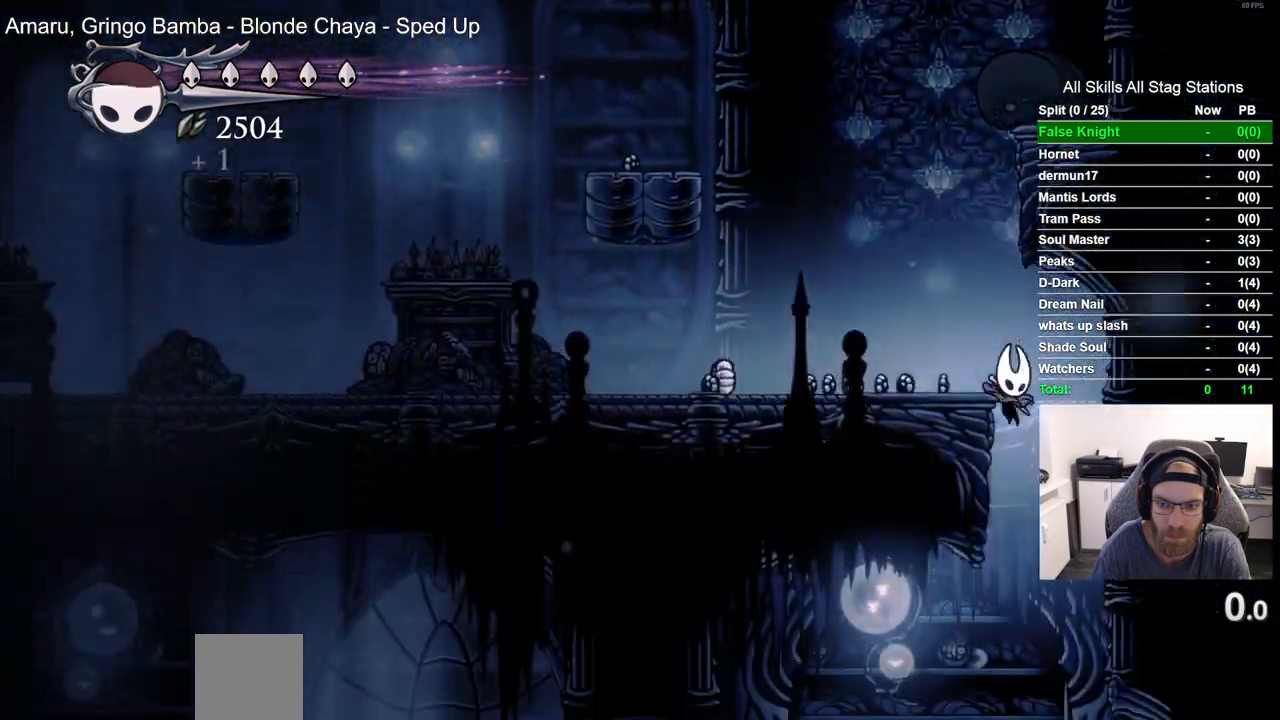
{"buttons": [], "left_stick": "center", "right_stick": "center", "events": []}
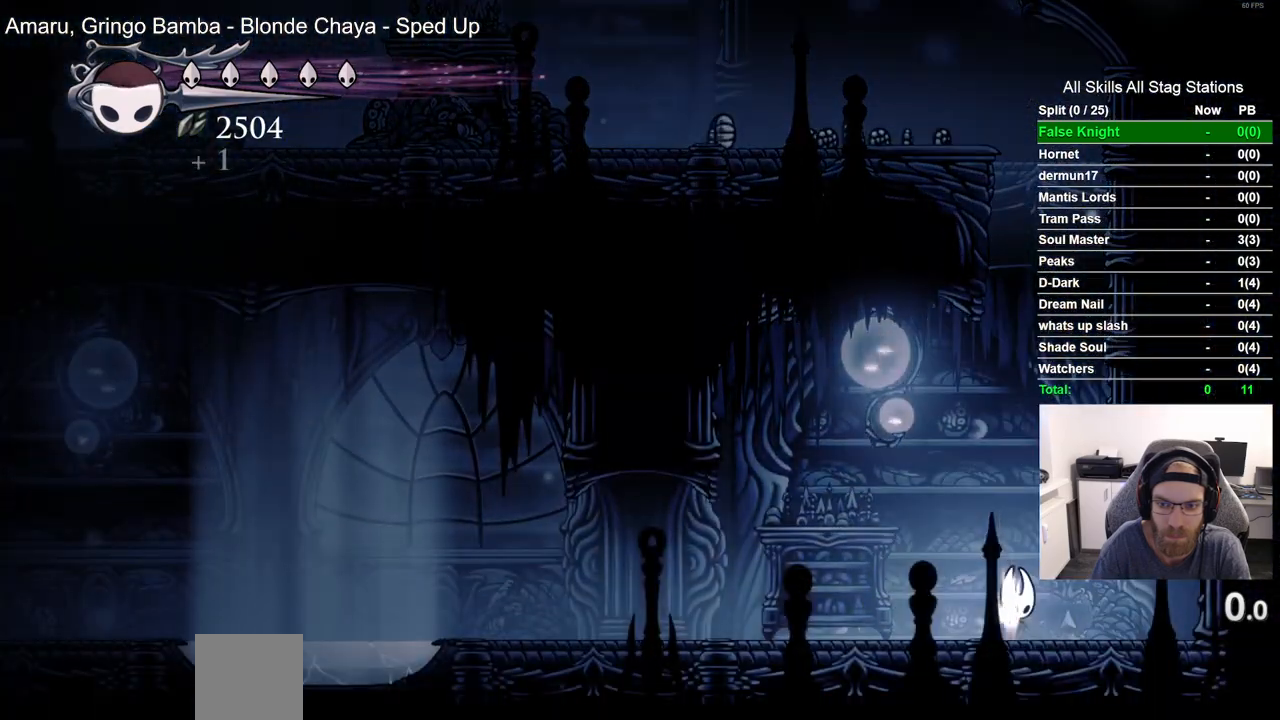
{"buttons": ["DPAD_LEFT"], "left_stick": "center", "right_stick": "center", "events": [[400, "DPAD_LEFT", "down"]]}
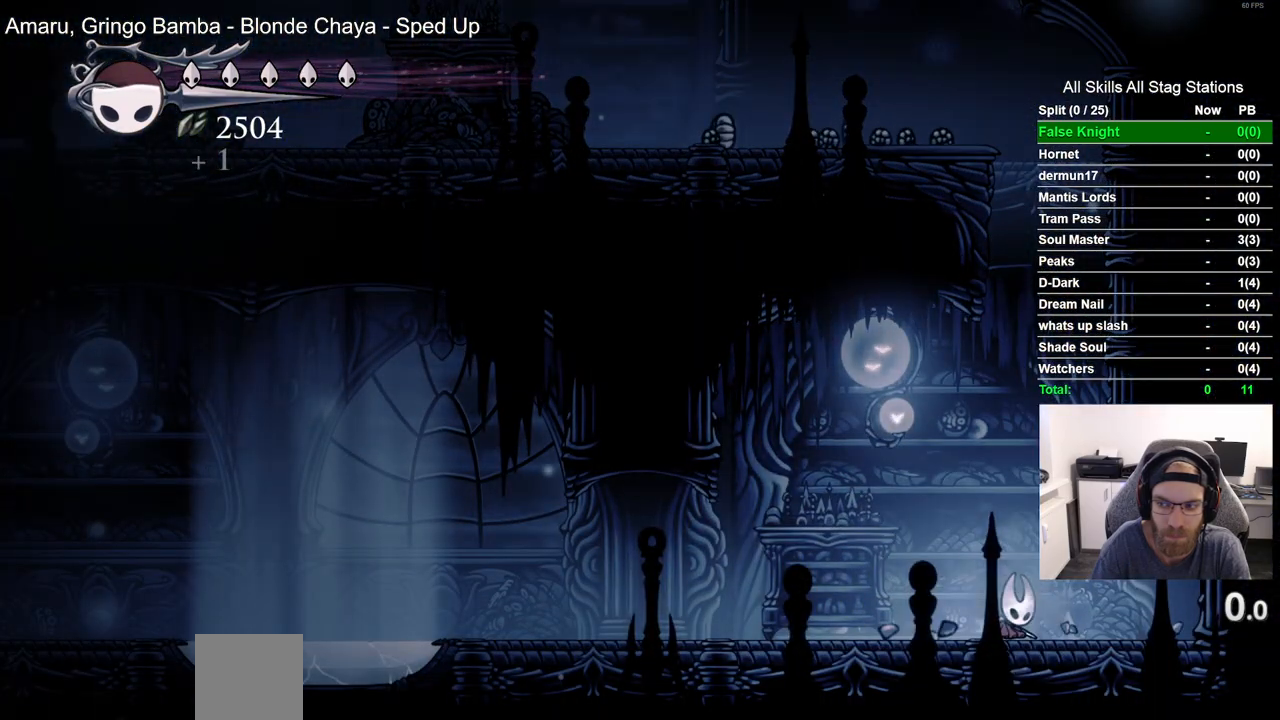
{"buttons": ["DPAD_LEFT"], "left_stick": "center", "right_stick": "center", "events": [[267, "R2", "down"], [500, "R2", "up"]]}
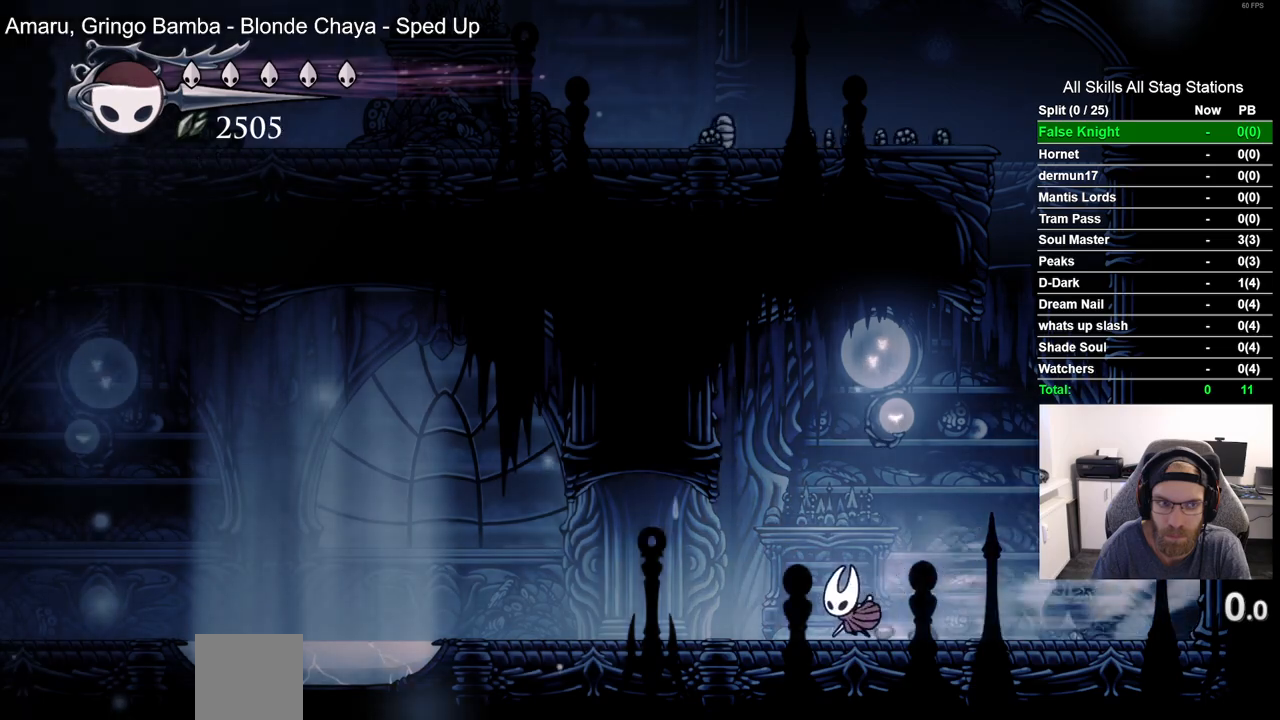
{"buttons": ["R2", "DPAD_LEFT"], "left_stick": "center", "right_stick": "center", "events": [[400, "R2", "down"]]}
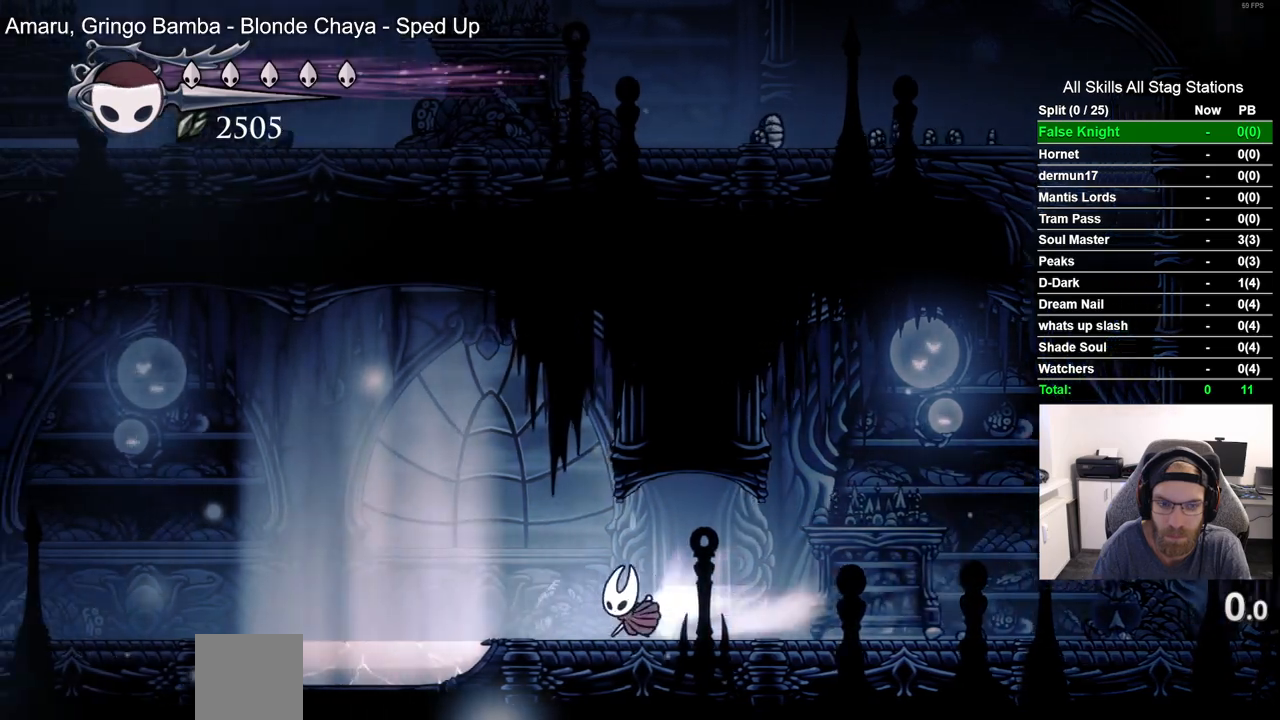
{"buttons": ["DPAD_LEFT"], "left_stick": "center", "right_stick": "center", "events": [[83, "R2", "up"]]}
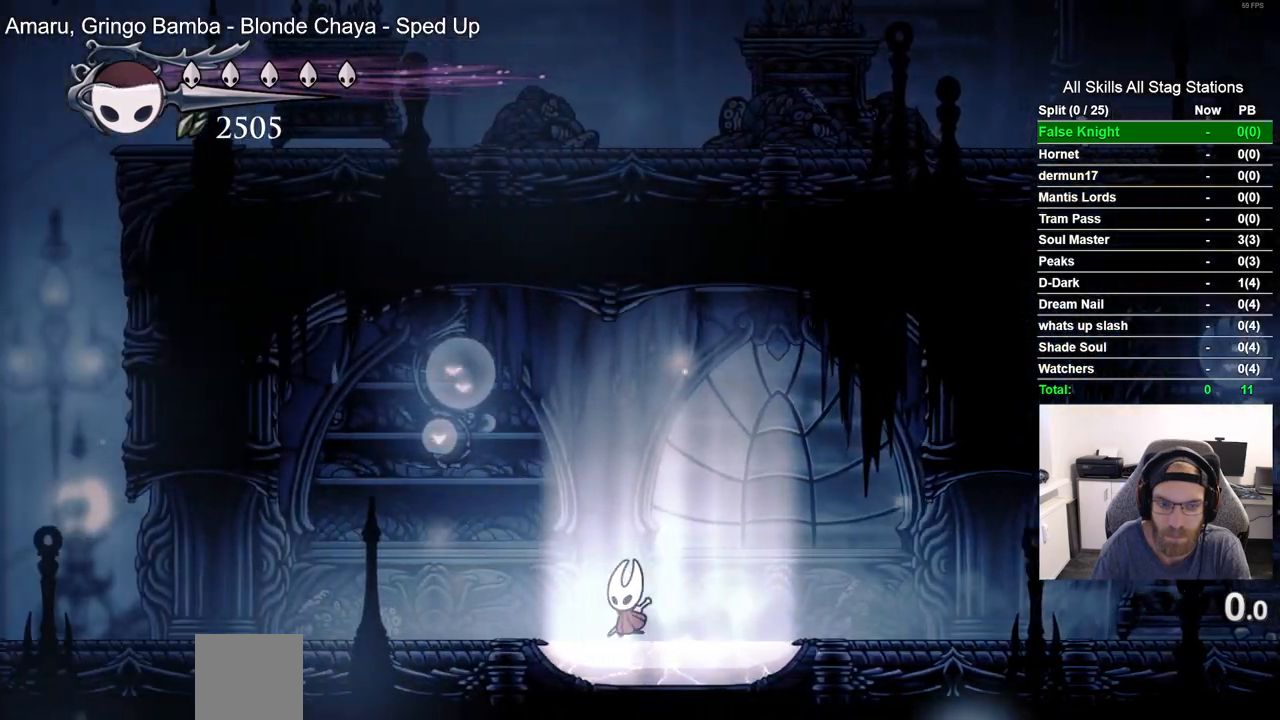
{"buttons": ["DPAD_LEFT"], "left_stick": "center", "right_stick": "center", "events": [[17, "R2", "down"], [183, "R2", "up"]]}
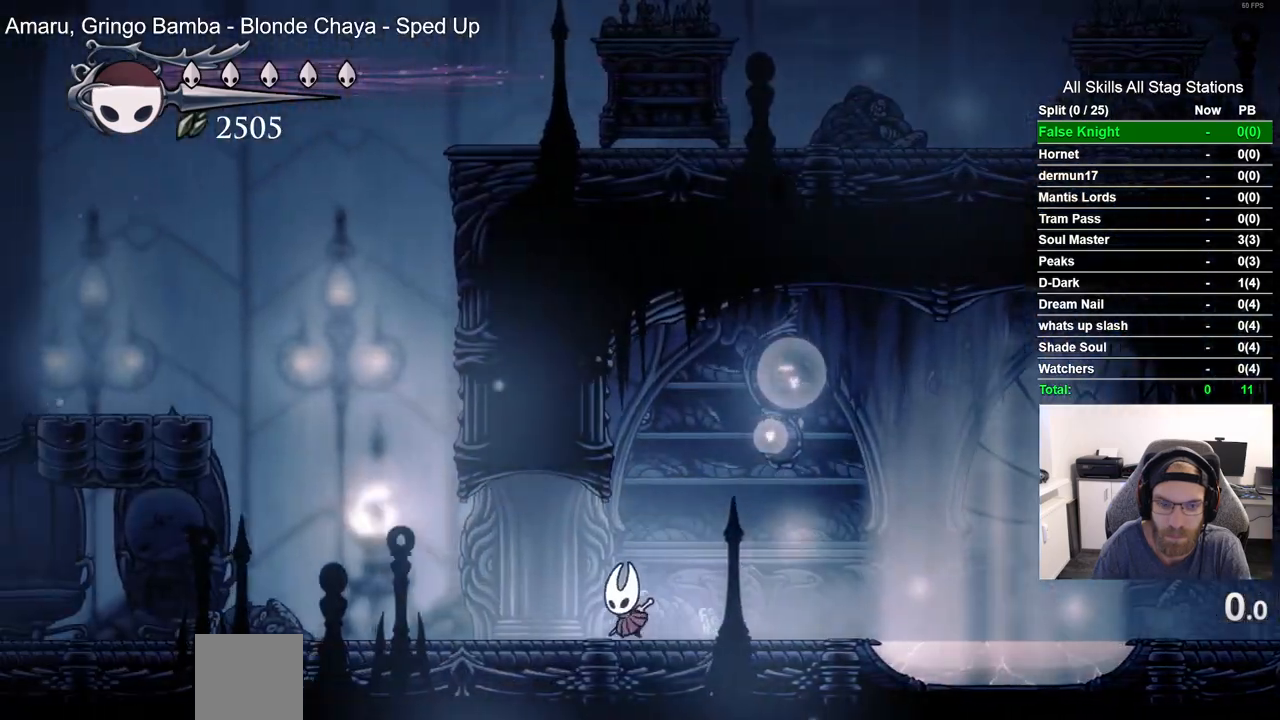
{"buttons": ["DPAD_LEFT"], "left_stick": "center", "right_stick": "center", "events": [[117, "R2", "down"], [317, "R2", "up"]]}
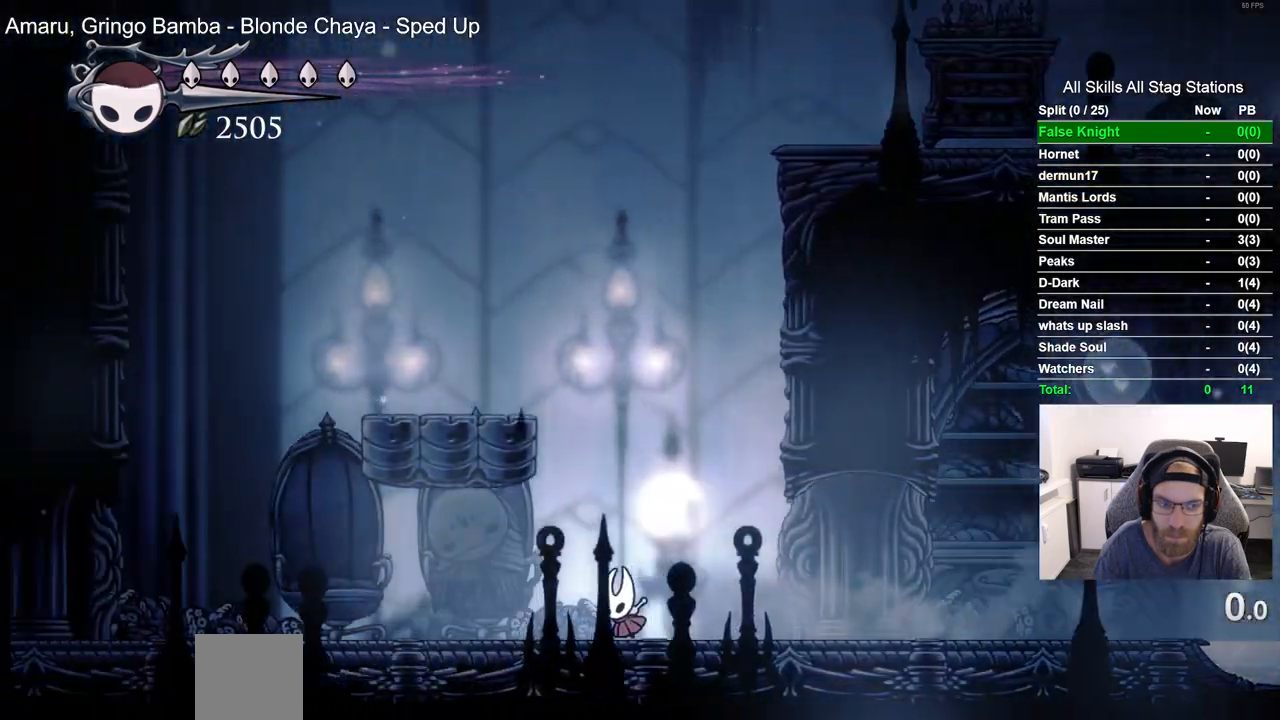
{"buttons": ["DPAD_LEFT"], "left_stick": "center", "right_stick": "center", "events": [[217, "R2", "down"], [417, "R2", "up"]]}
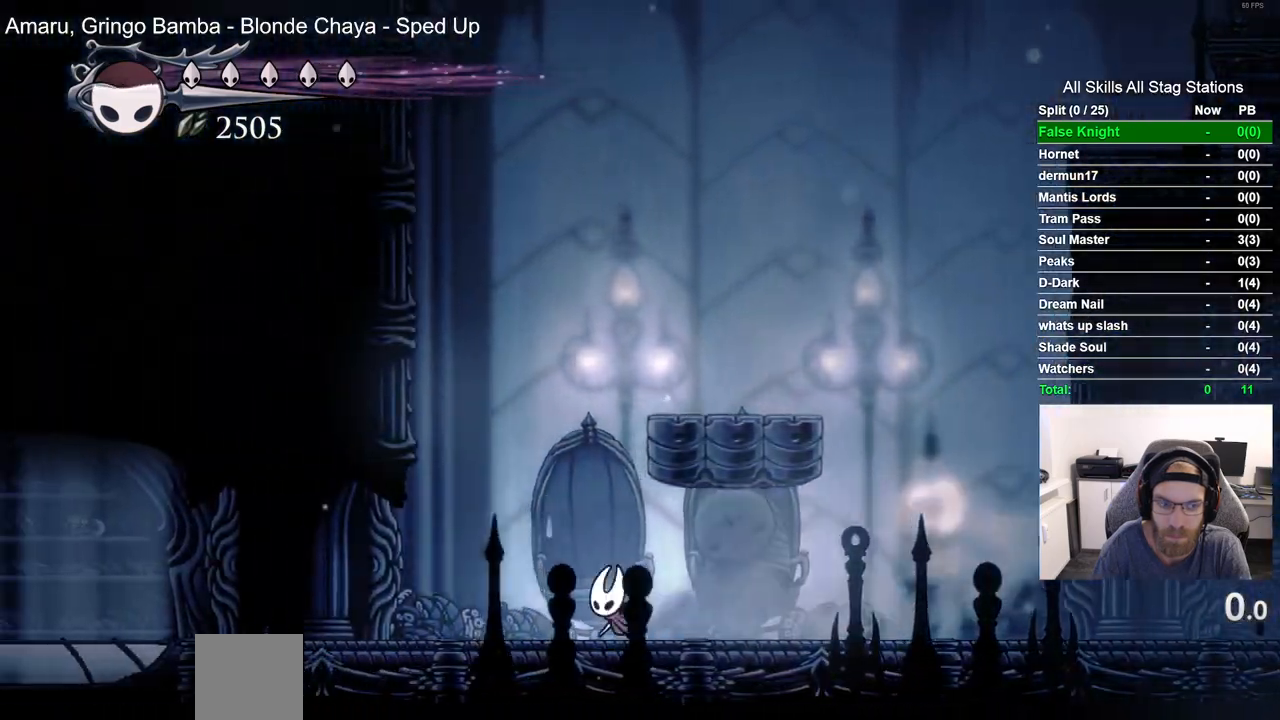
{"buttons": ["CROSS", "DPAD_LEFT"], "left_stick": "center", "right_stick": "center", "events": [[17, "CROSS", "down"], [383, "CROSS", "up"], [483, "CROSS", "down"]]}
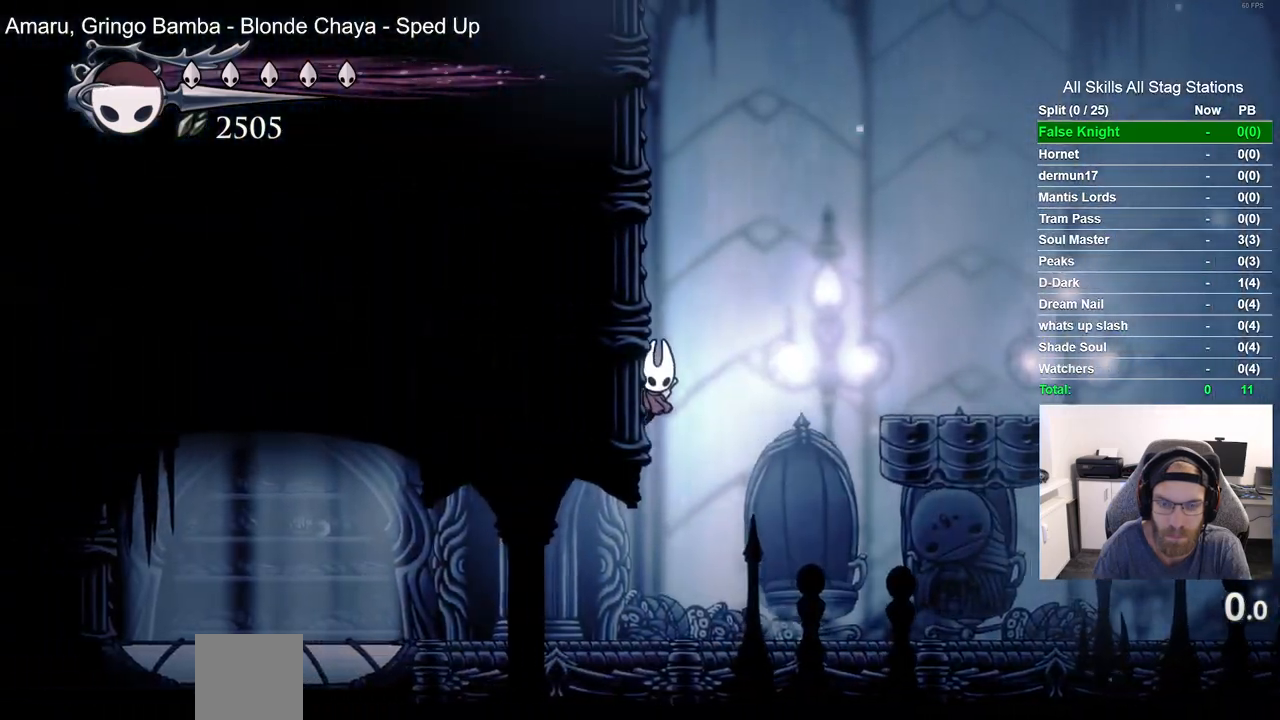
{"buttons": ["DPAD_LEFT"], "left_stick": "center", "right_stick": "center", "events": [[217, "CROSS", "up"], [367, "CROSS", "down"], [500, "CROSS", "up"]]}
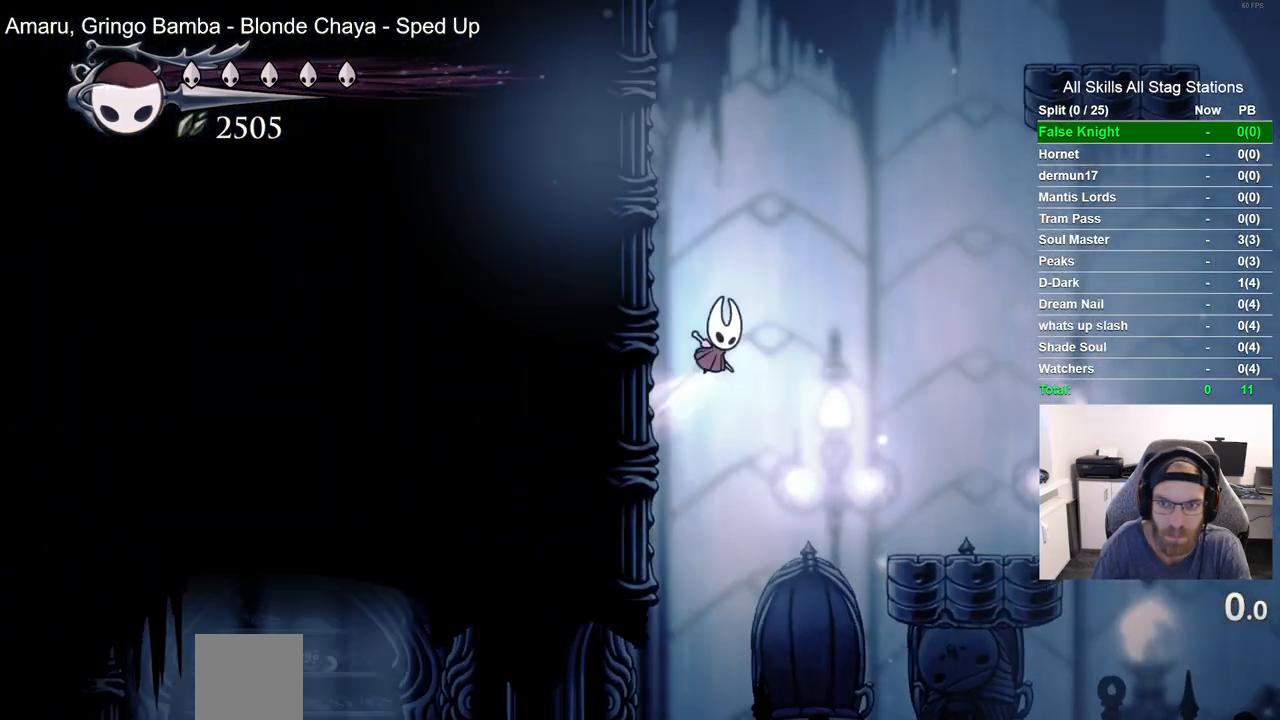
{"buttons": ["CROSS", "DPAD_LEFT"], "left_stick": "center", "right_stick": "center", "events": [[433, "CROSS", "down"]]}